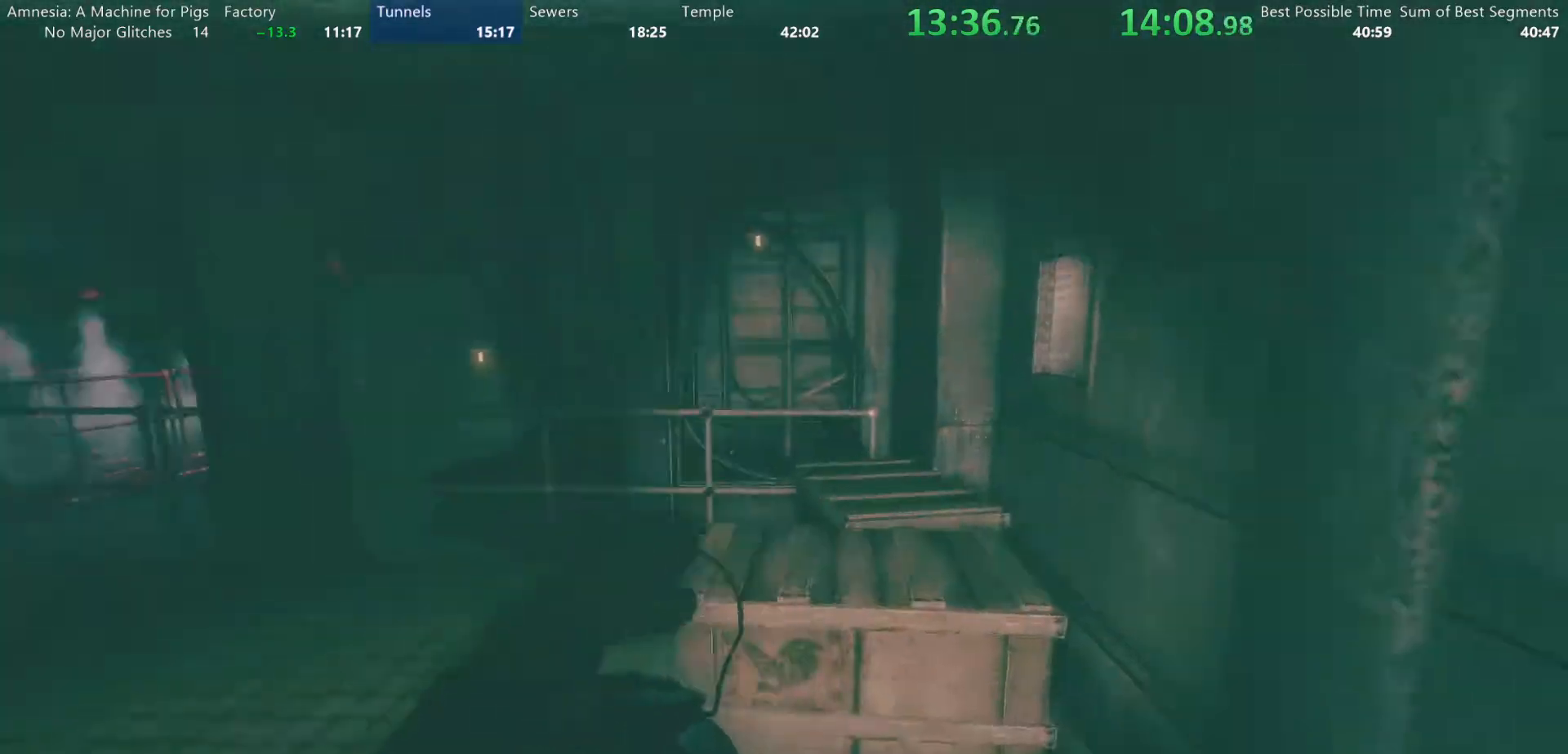
Gameplay with keyboard and mouse; each line is a JSON object with the keys and mouse buttons held at the frame after it. "events" lists presses ("down") and releases ("up") of "a", "alt", "d", "e", "f4", "q", "s", "shift", "space", "tab", "w", "mouse_left", "mouse_right", "mouse_wheel_up" and "mouse_wheel_down" between this image and that frame as [ms after this image, input, new state], when the widget could be followed in between. "mouse_left", "mouse_right", "mouse_wheel_up", "mouse_wheel_down" = the "left", "right", "wheel_up", "wheel_down" buttons of the "mouse" list. No other keys are recorded. Mouse movement is not recorded.
{"keys": ["shift", "w"], "mouse": [], "events": []}
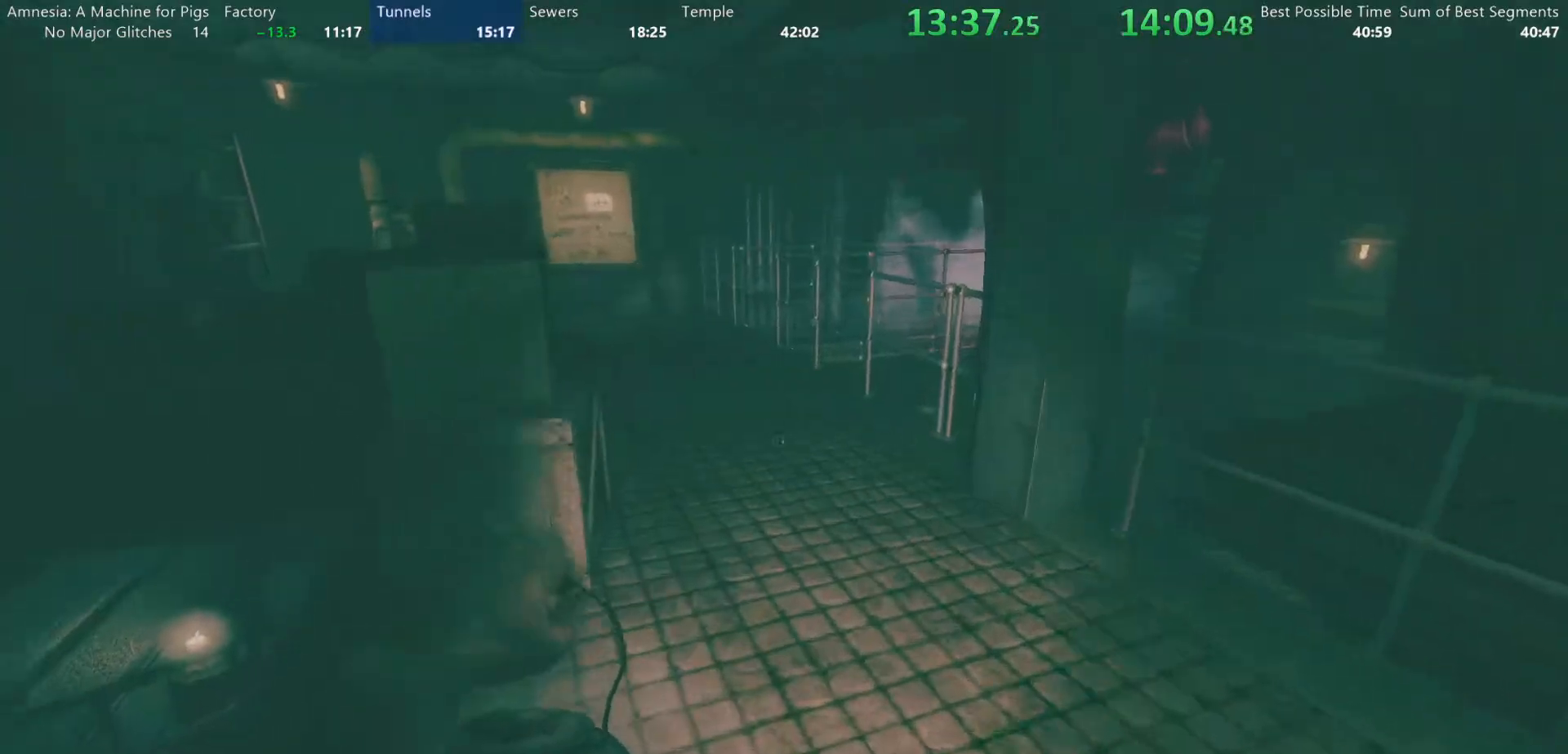
{"keys": ["shift", "w"], "mouse": [], "events": []}
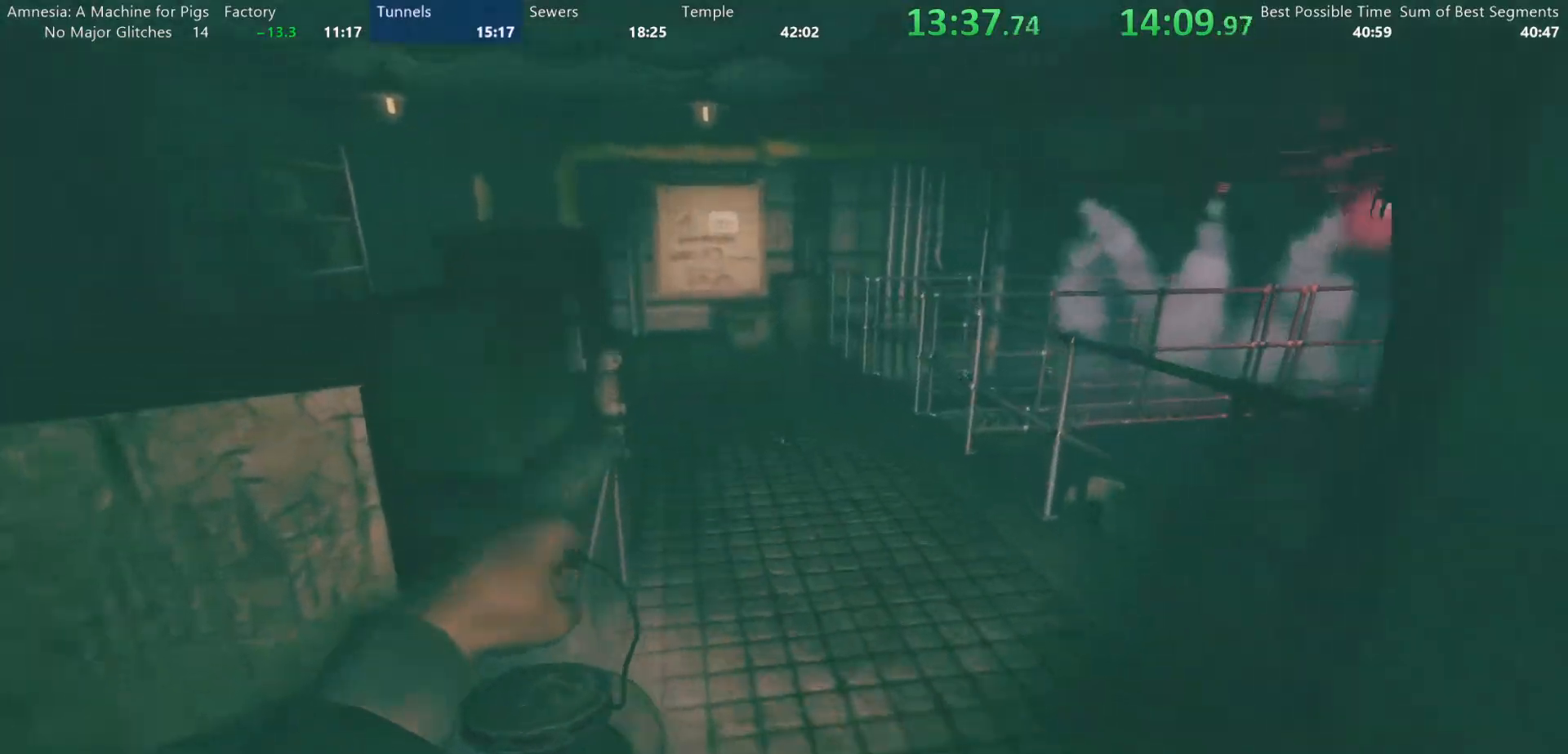
{"keys": ["shift", "w"], "mouse": [], "events": []}
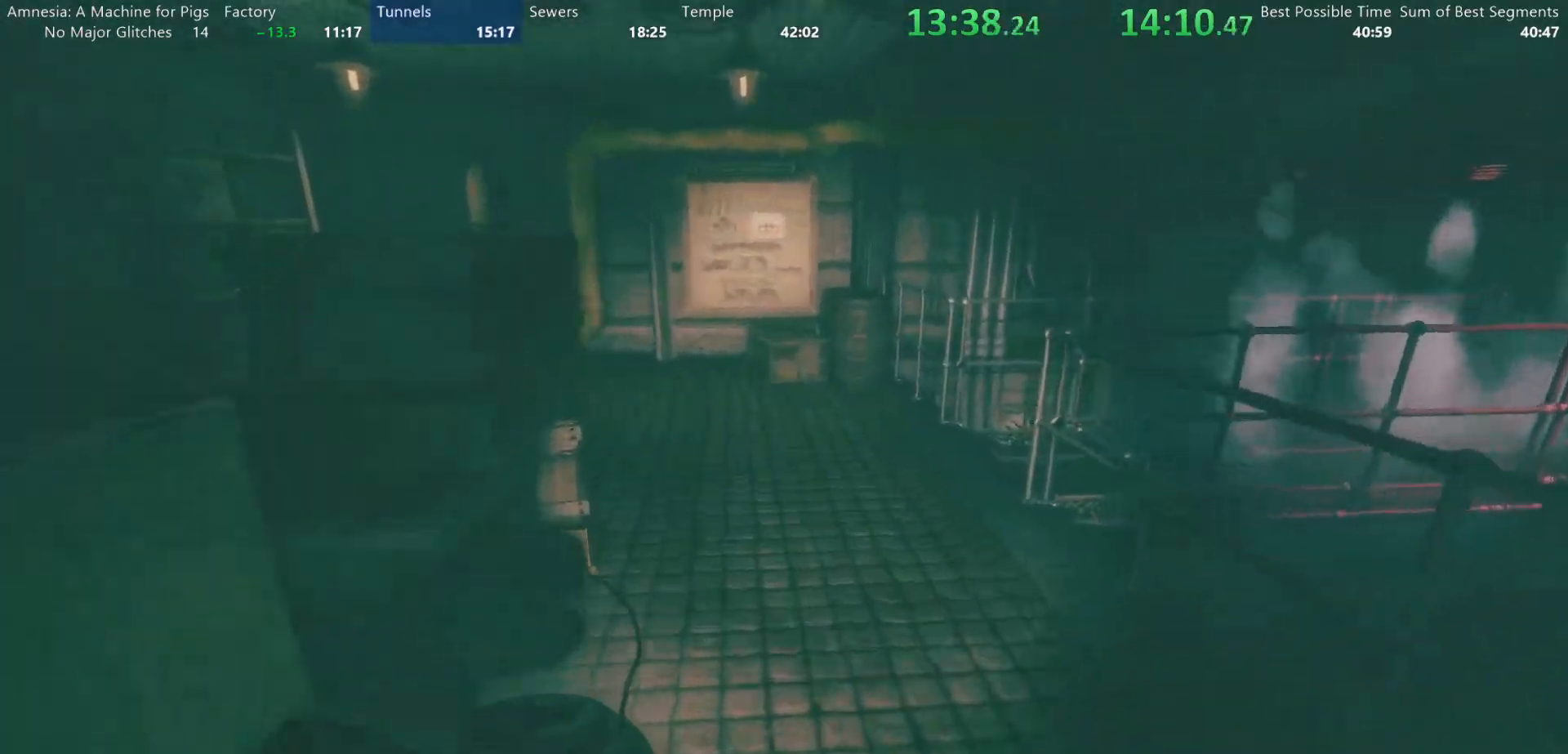
{"keys": ["shift", "w"], "mouse": [], "events": []}
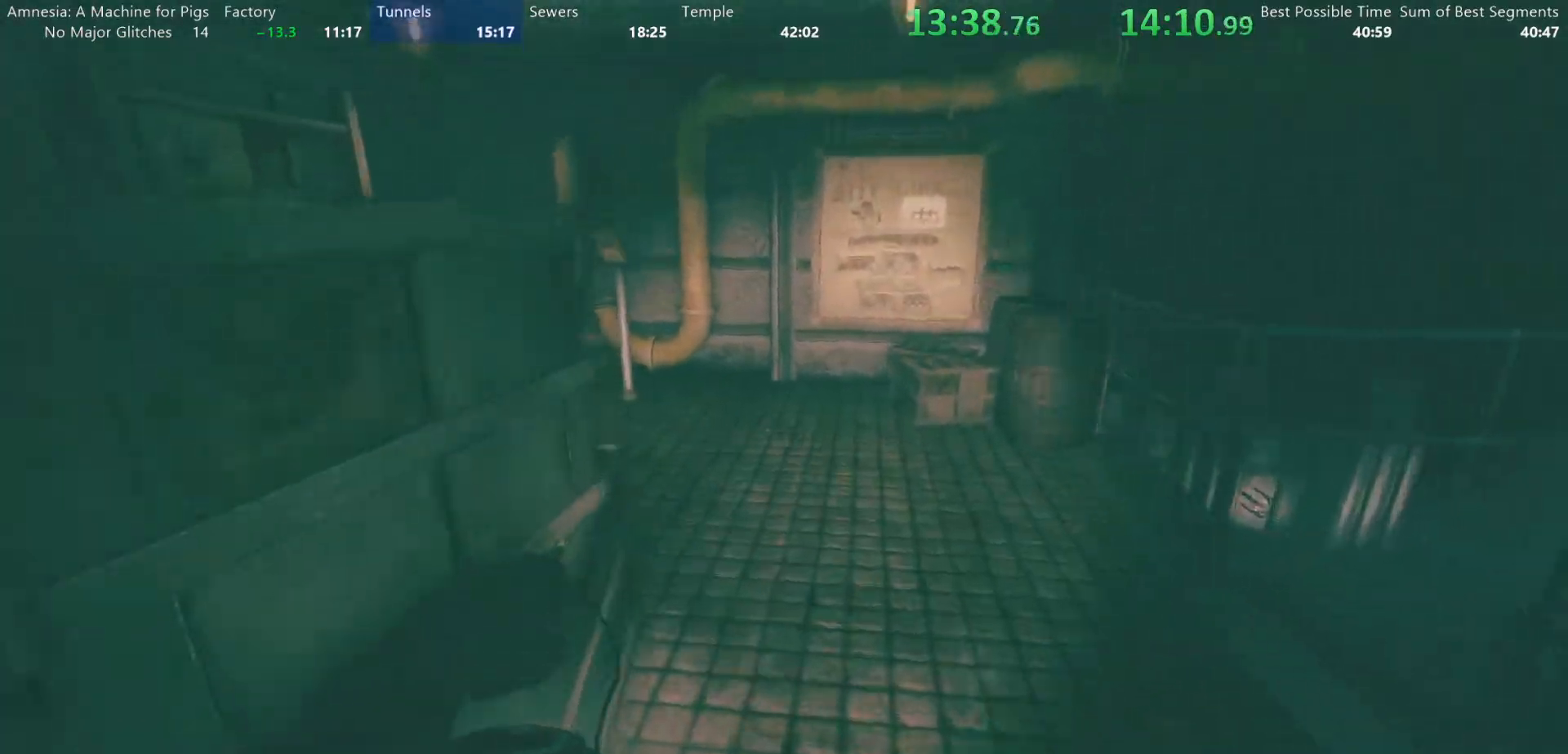
{"keys": ["shift", "w"], "mouse": [], "events": []}
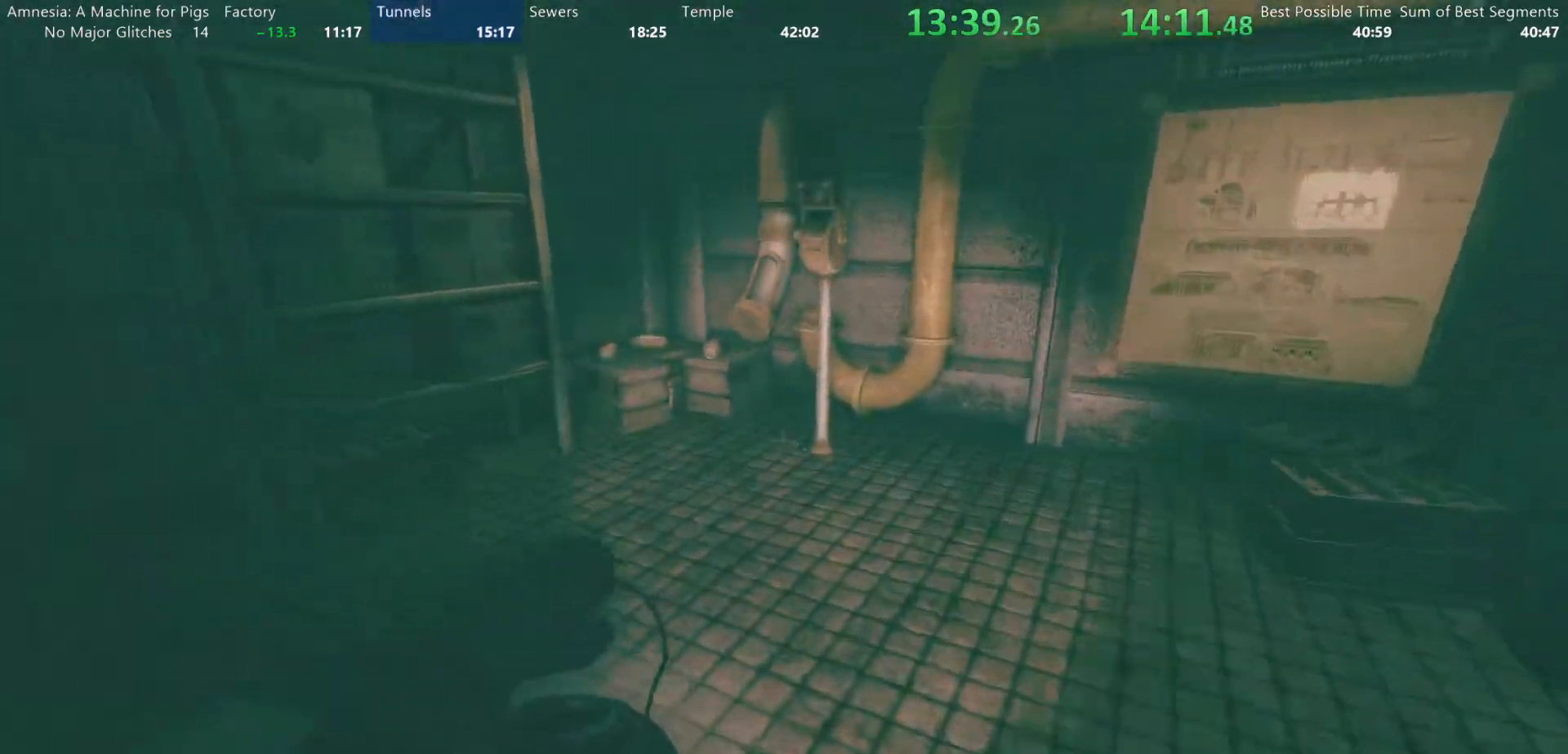
{"keys": ["shift", "w"], "mouse": [], "events": []}
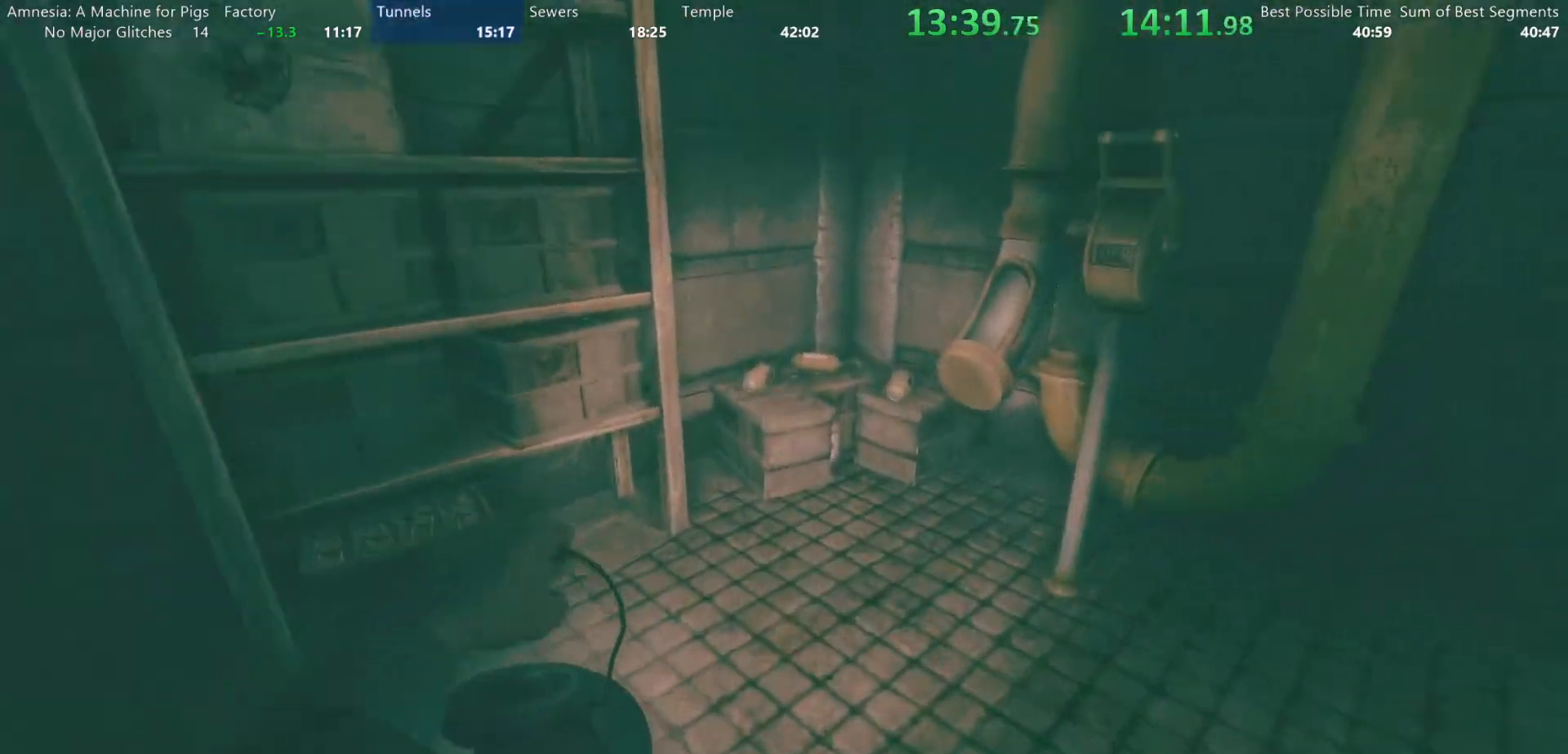
{"keys": ["w"], "mouse": [], "events": [[400, "shift", "up"], [400, "space", "down"], [500, "space", "up"]]}
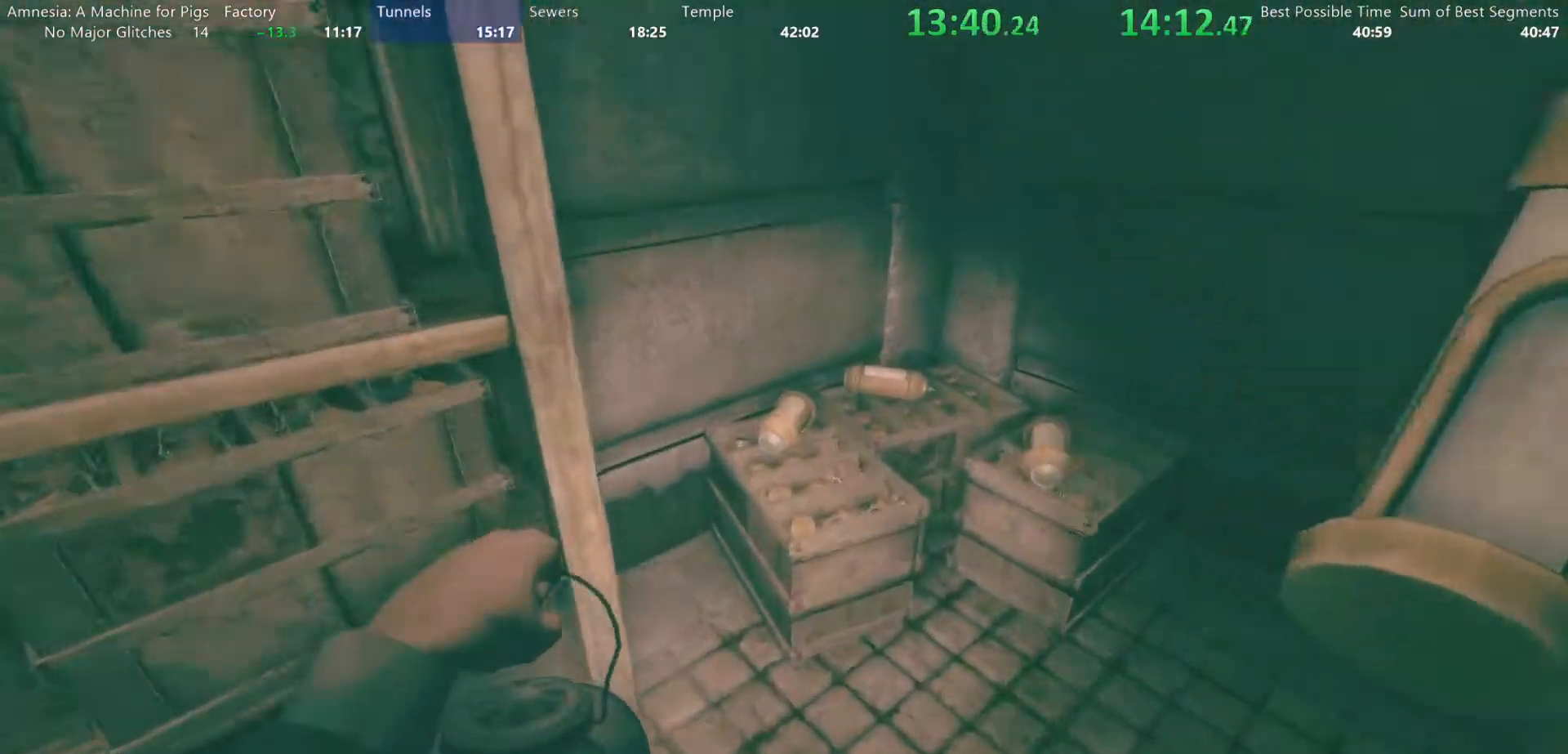
{"keys": ["d", "shift", "w"], "mouse": ["left"], "events": [[283, "mouse_left", "down"], [333, "d", "down"], [417, "shift", "down"]]}
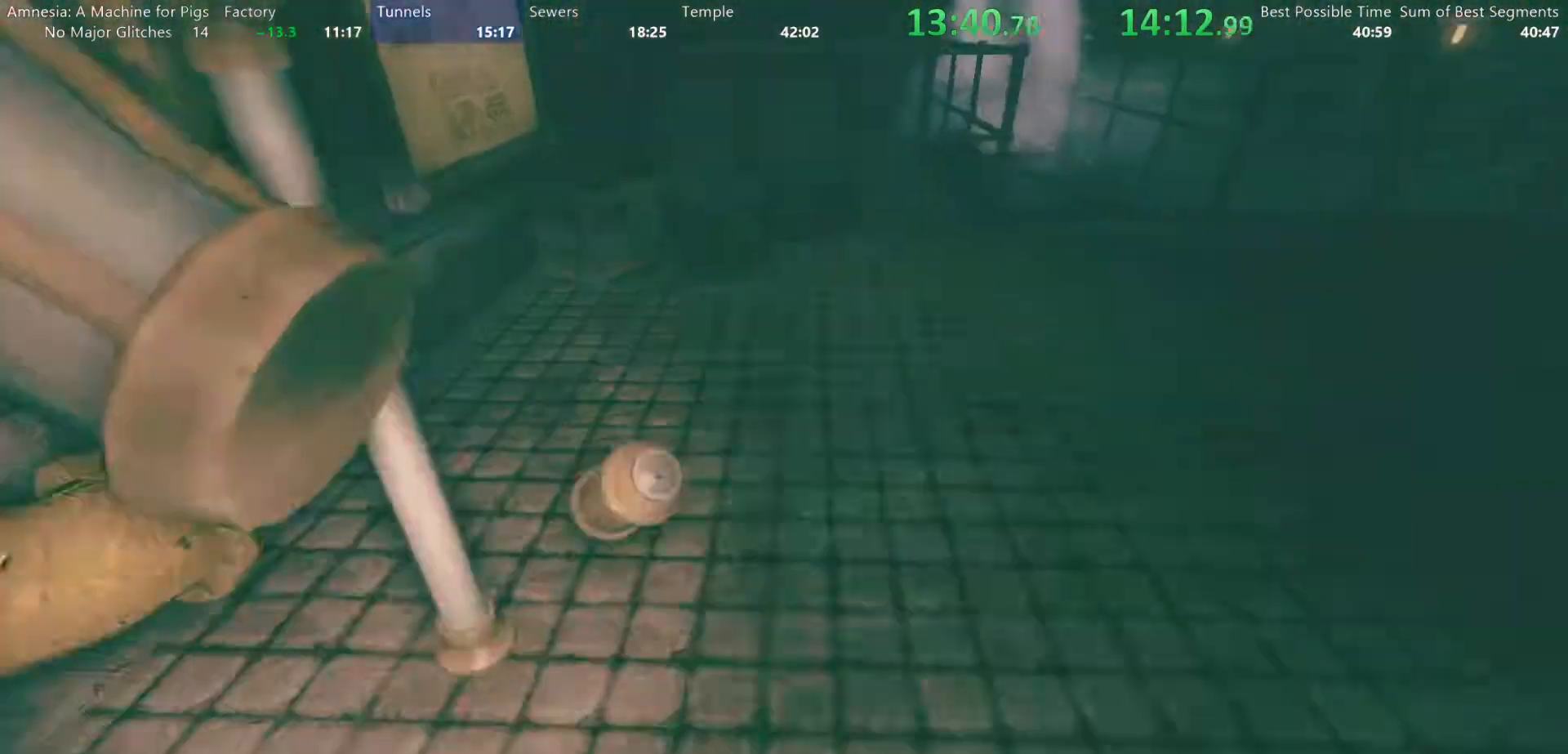
{"keys": ["d", "shift", "w"], "mouse": ["left", "wheel_up"], "events": [[433, "mouse_wheel_up", "down"]]}
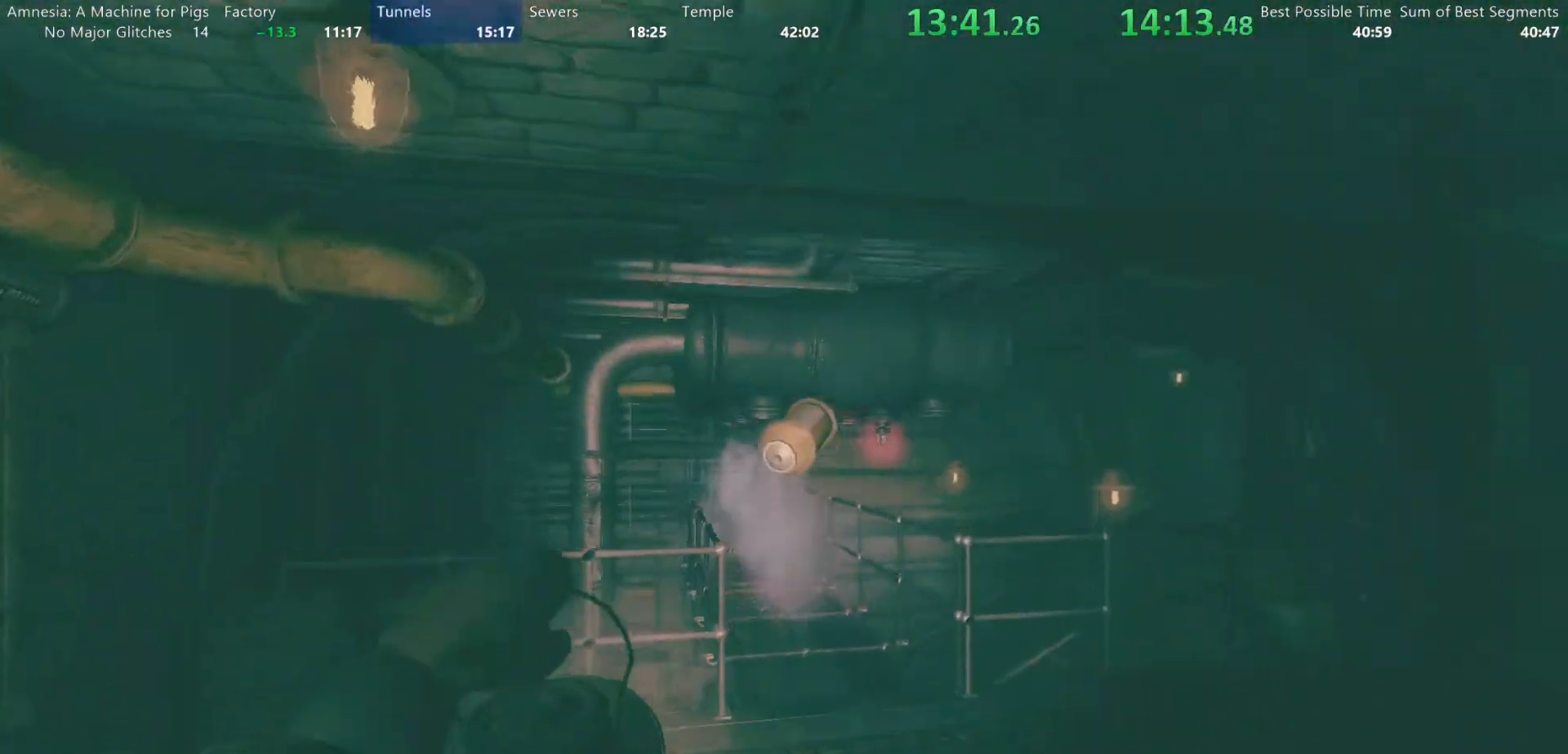
{"keys": ["shift", "w"], "mouse": ["left"]}
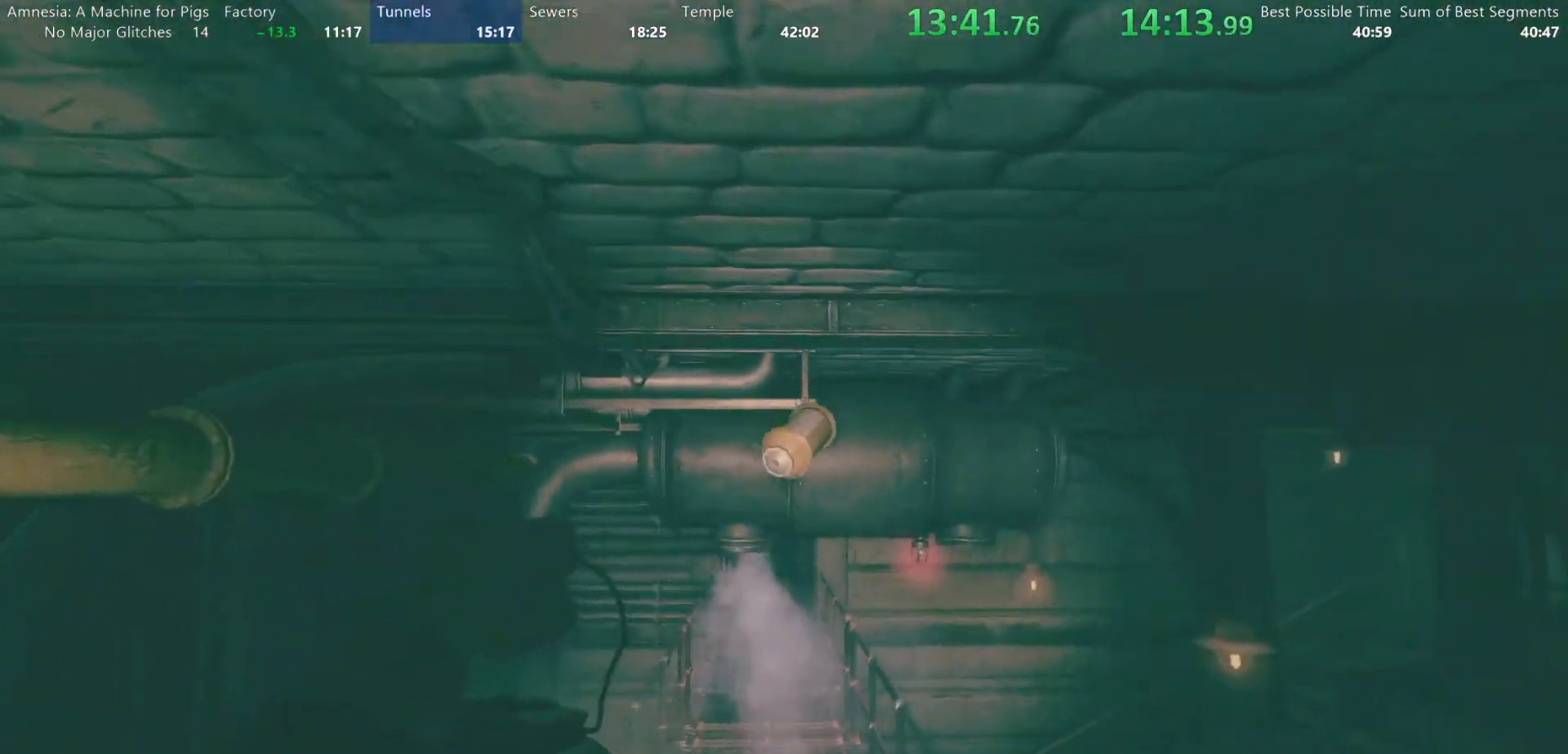
{"keys": ["shift", "w"], "mouse": ["left"], "events": []}
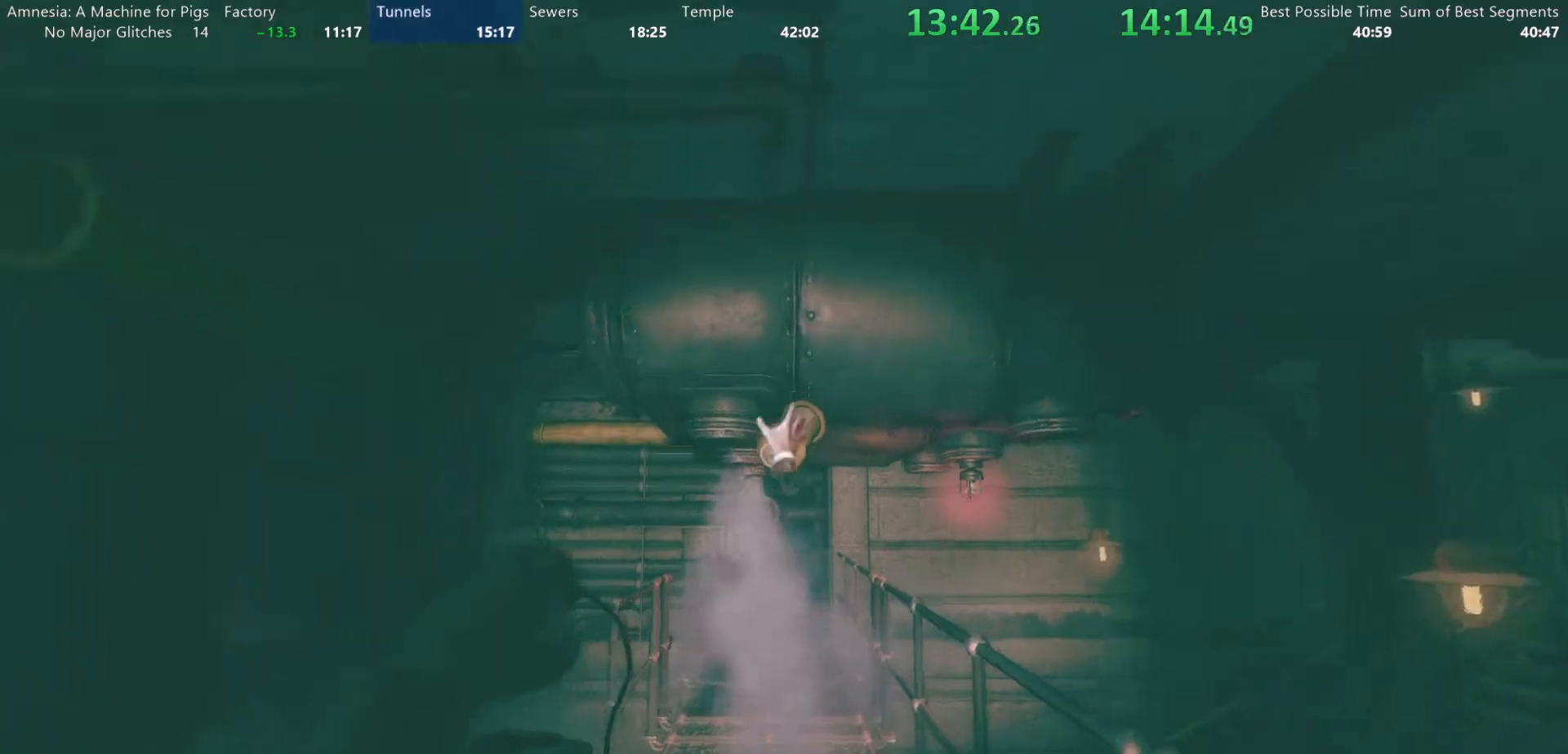
{"keys": ["shift", "w"], "mouse": [], "events": [[17, "mouse_right", "down"], [67, "d", "down"], [67, "mouse_left", "up"], [67, "mouse_right", "up"], [250, "d", "up"]]}
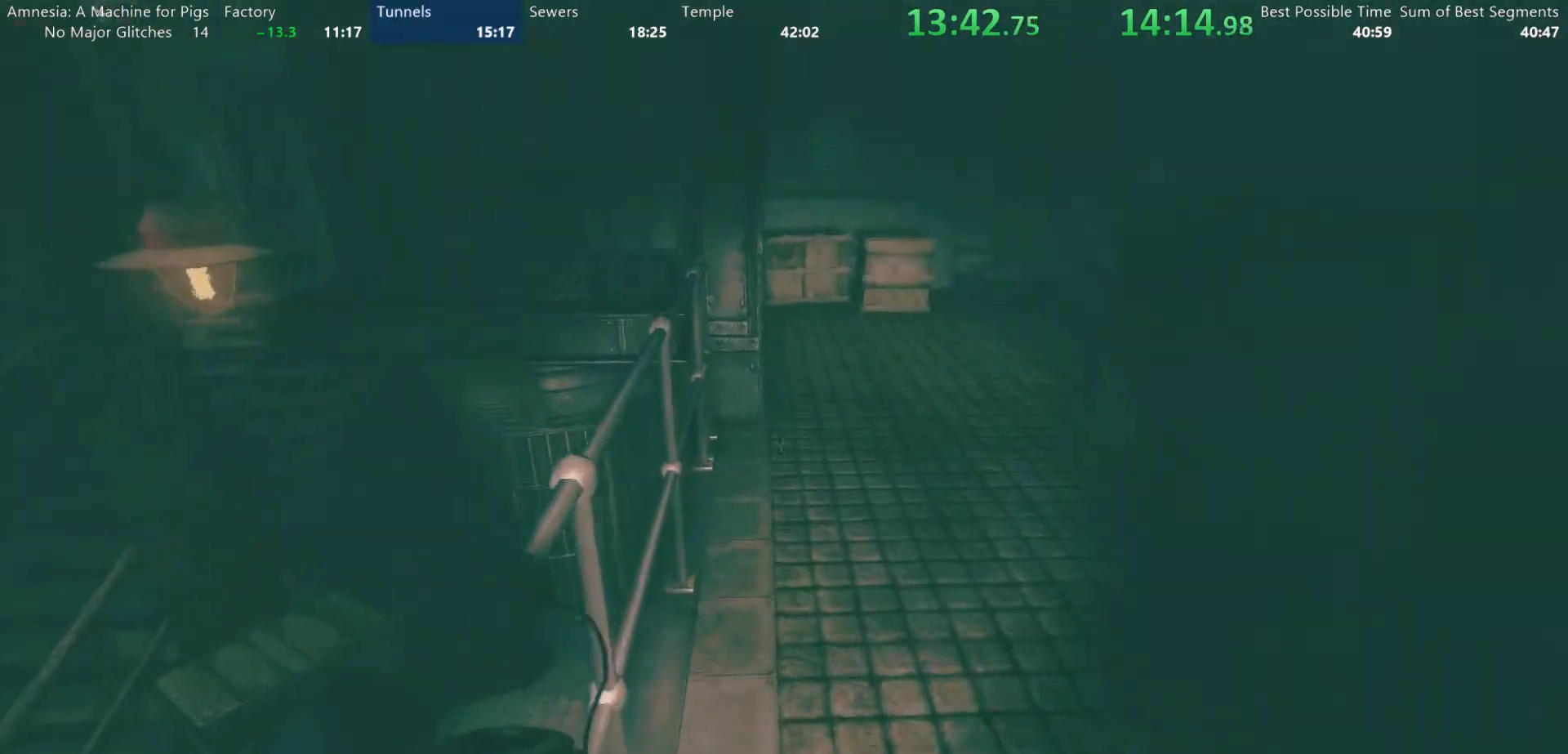
{"keys": ["d", "shift", "w"], "mouse": [], "events": [[367, "d", "down"]]}
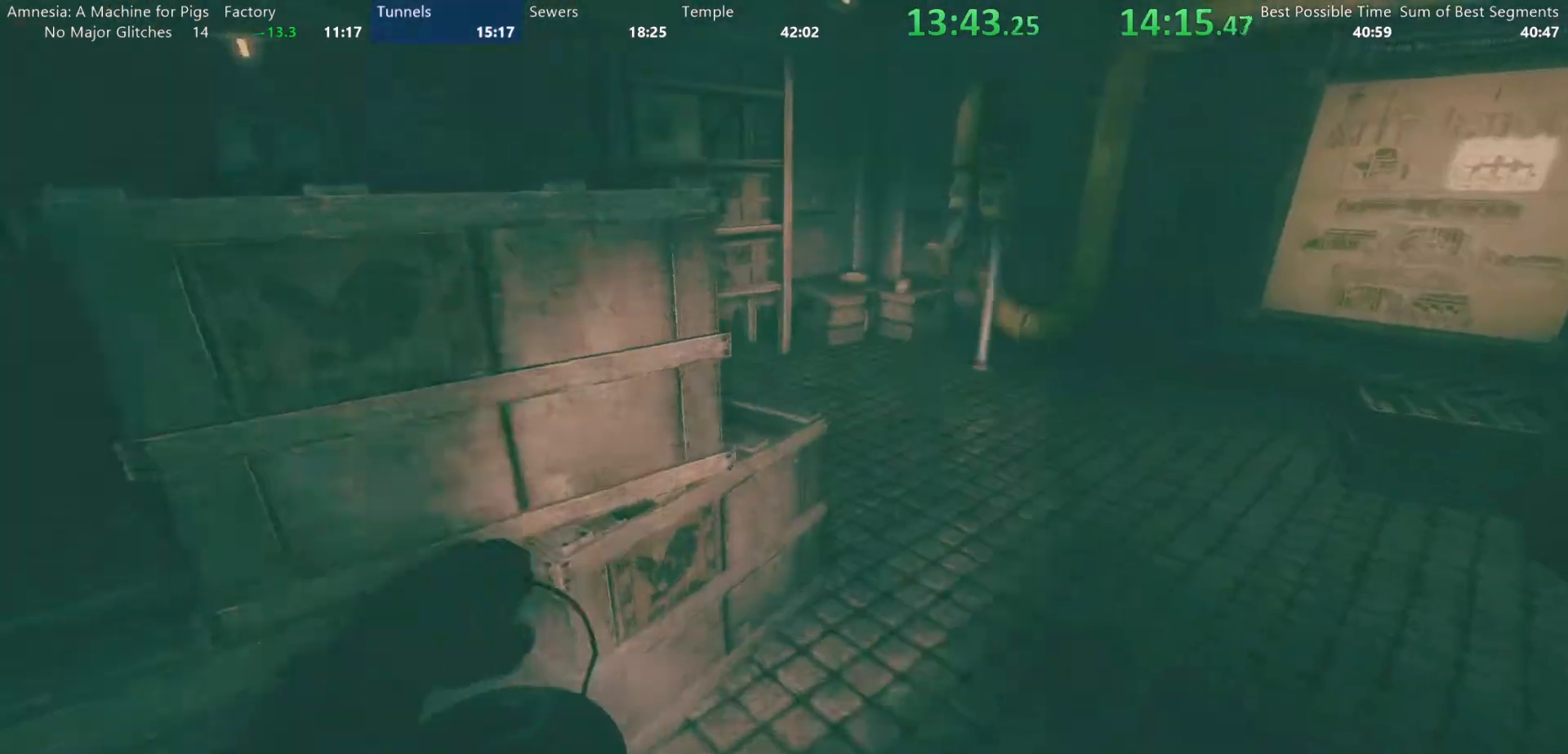
{"keys": ["shift", "w"], "mouse": [], "events": [[100, "d", "up"]]}
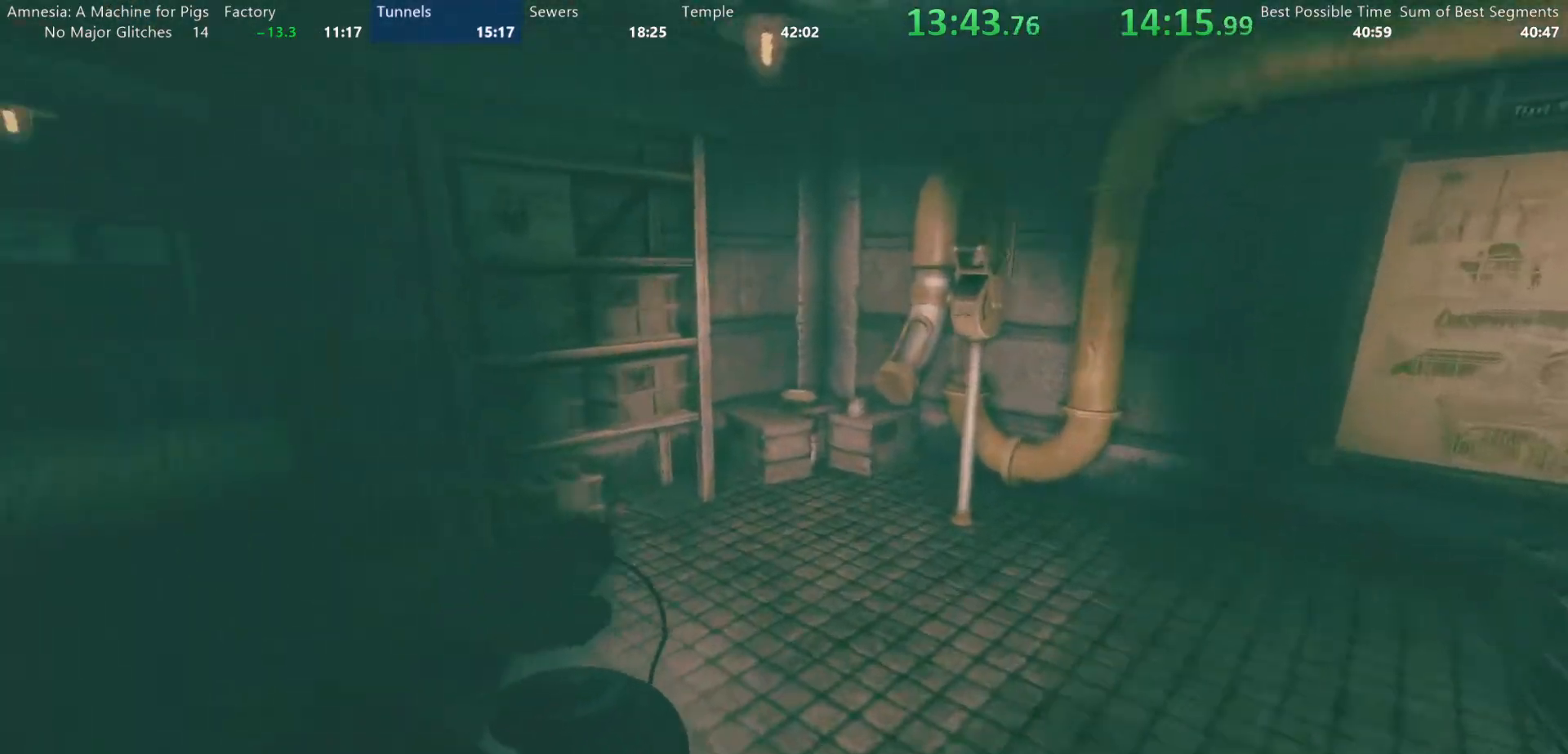
{"keys": ["shift", "w"], "mouse": [], "events": []}
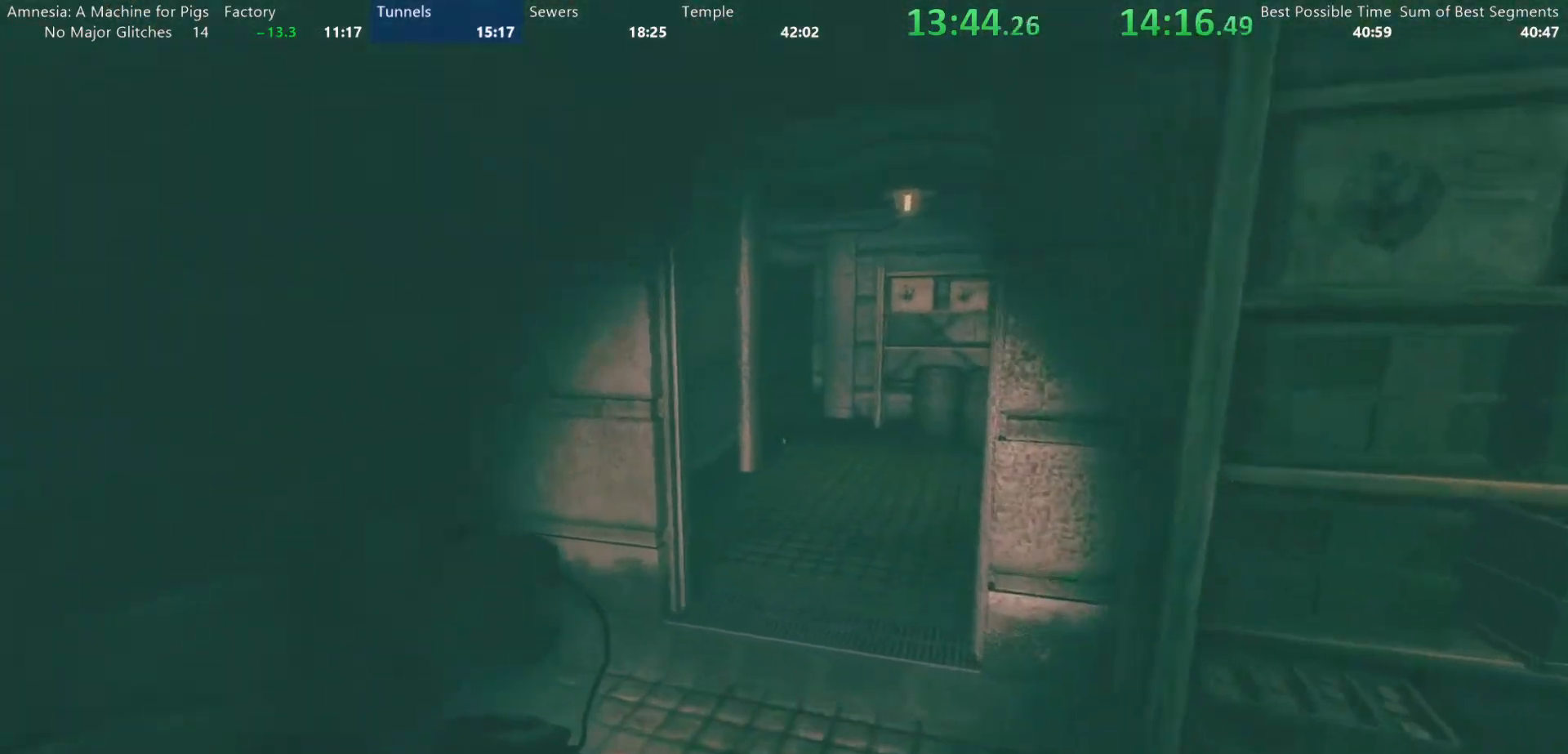
{"keys": ["shift", "w"], "mouse": [], "events": []}
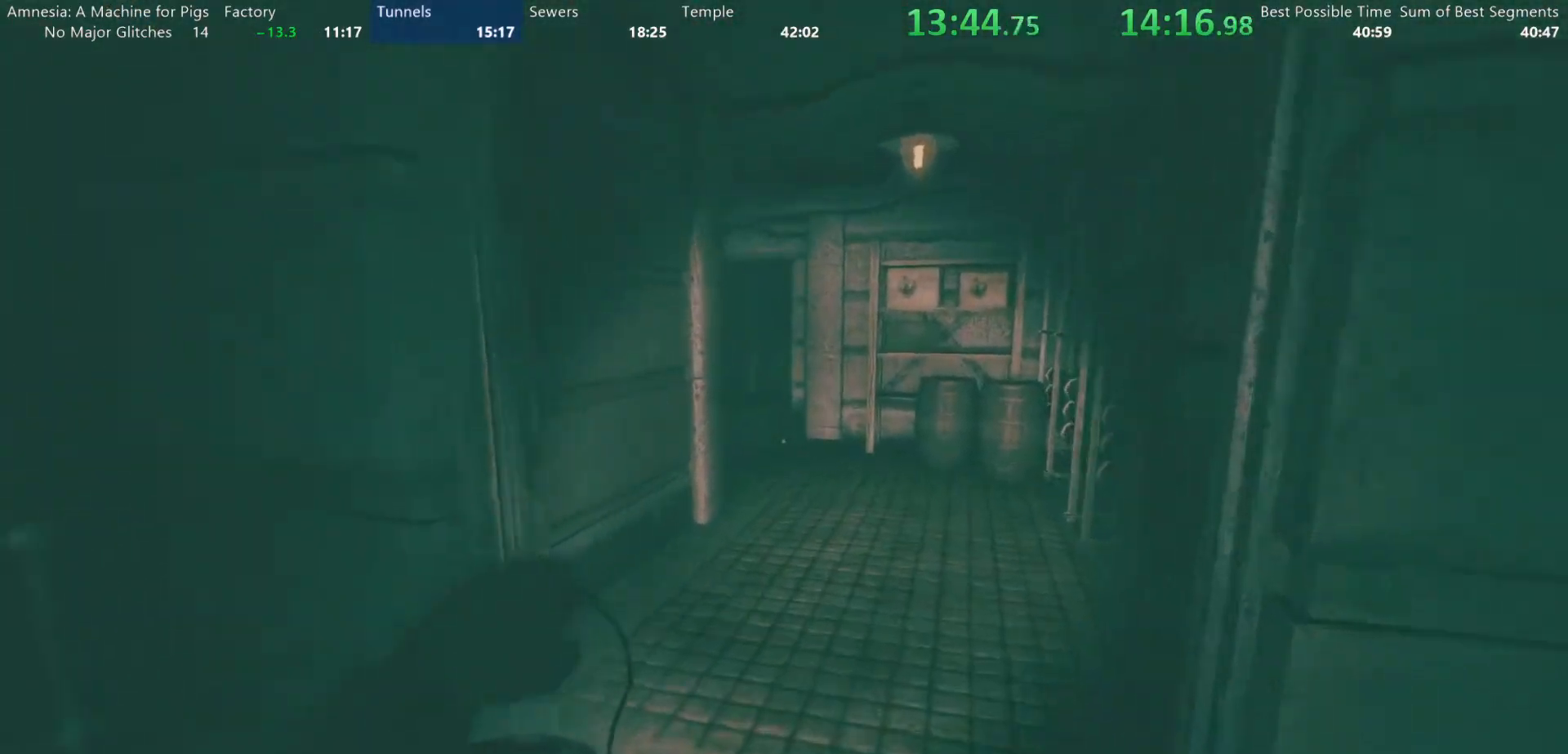
{"keys": ["shift", "w"], "mouse": [], "events": []}
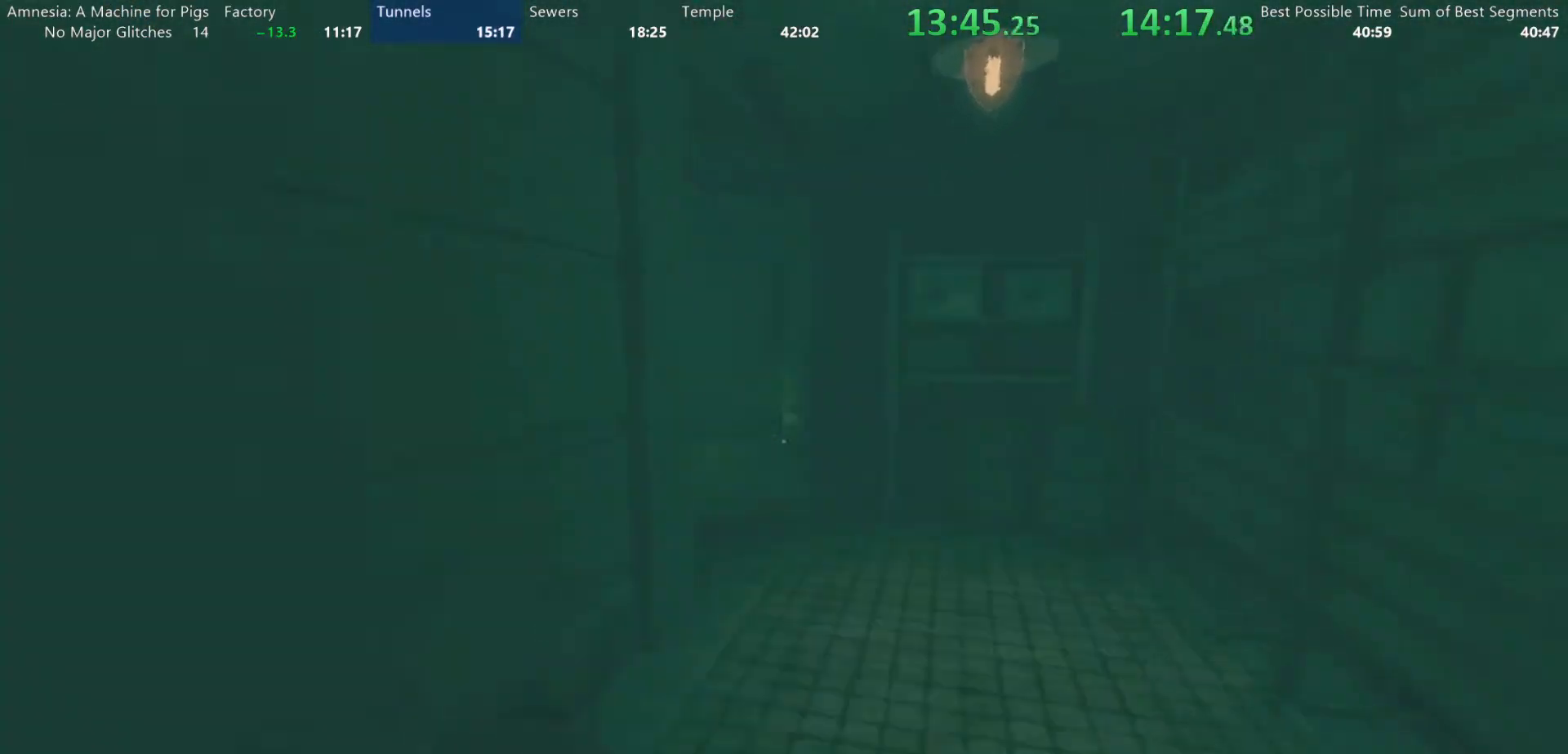
{"keys": ["shift", "w"], "mouse": [], "events": []}
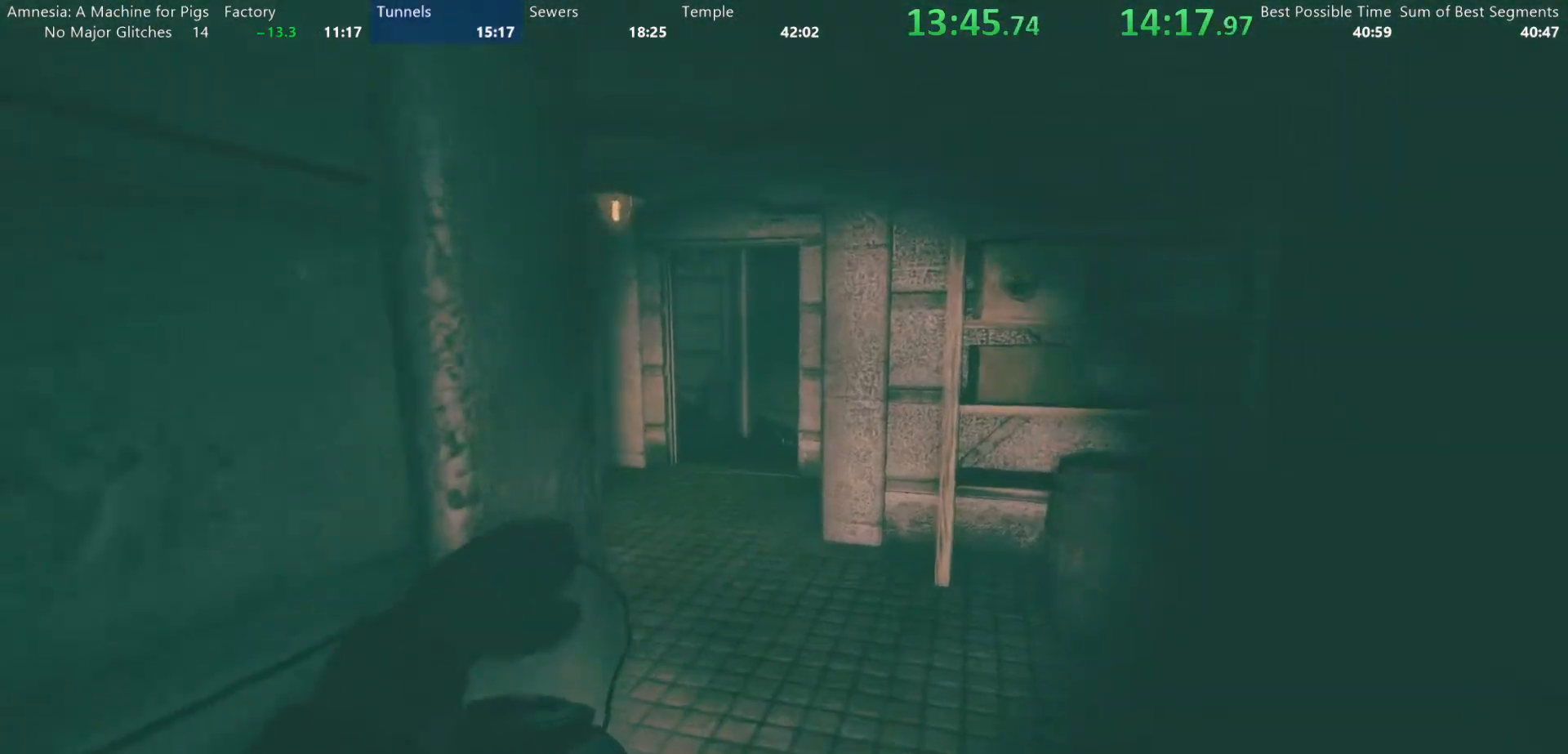
{"keys": ["shift", "w"], "mouse": [], "events": []}
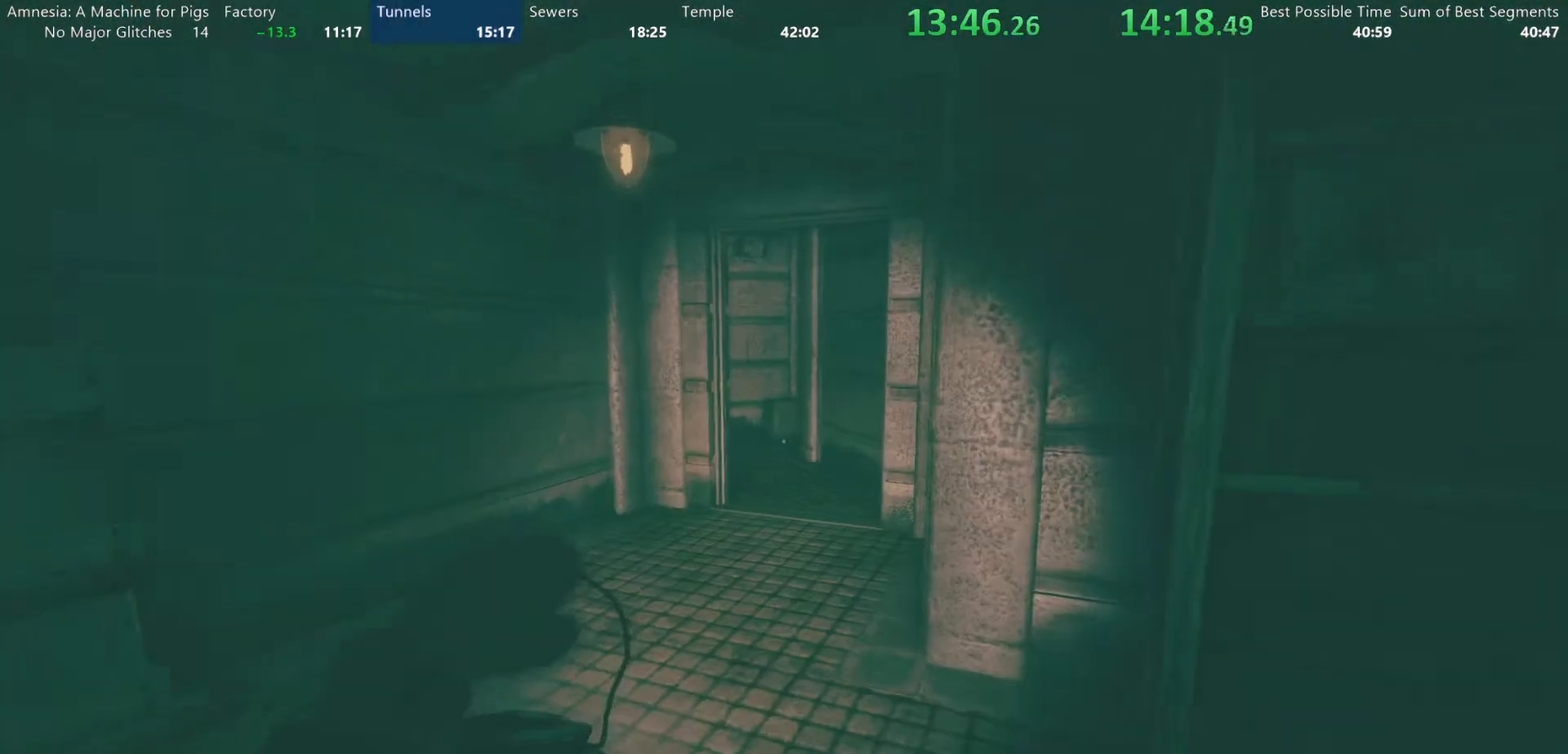
{"keys": ["shift", "w"], "mouse": [], "events": []}
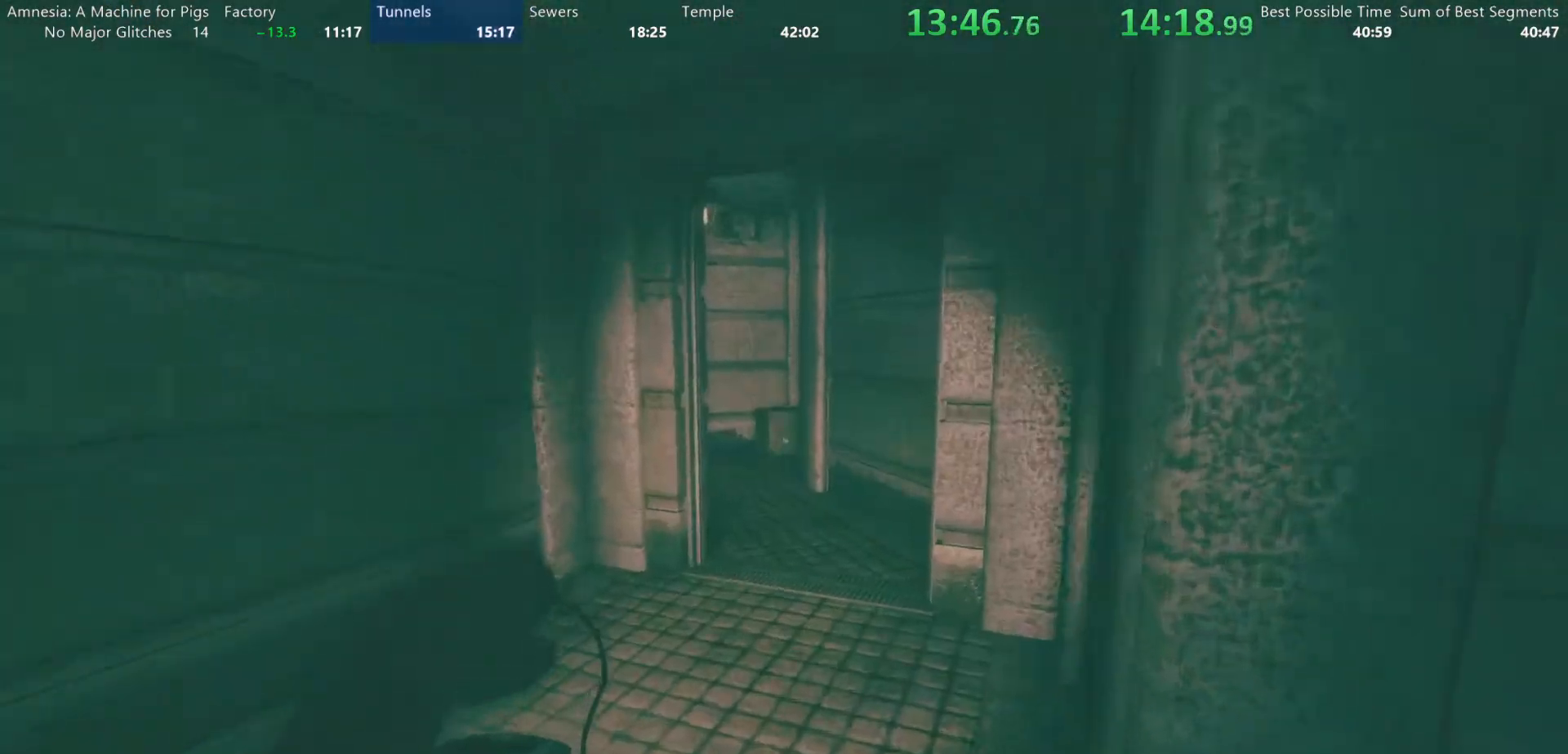
{"keys": ["shift", "w"], "mouse": [], "events": []}
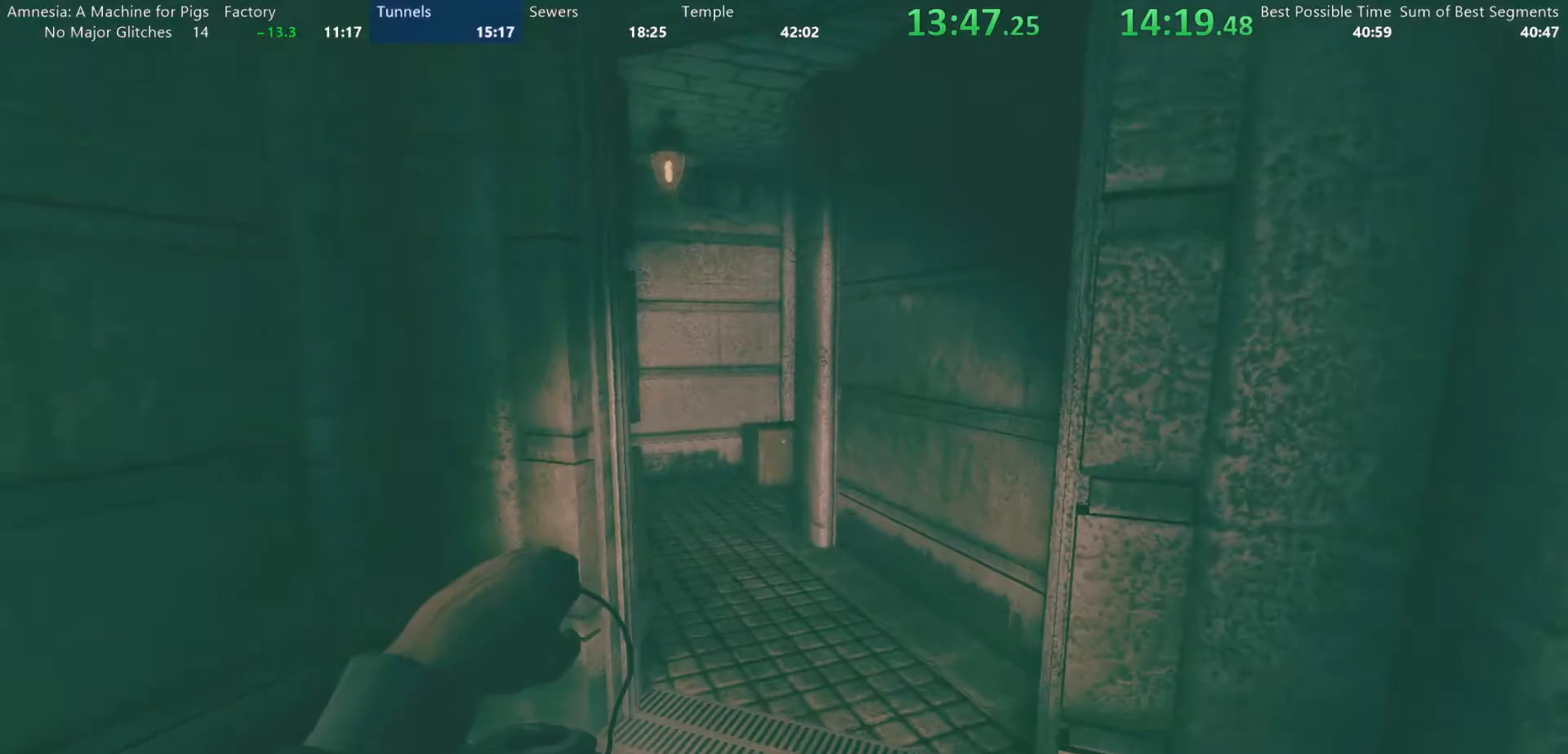
{"keys": ["shift", "w"], "mouse": [], "events": []}
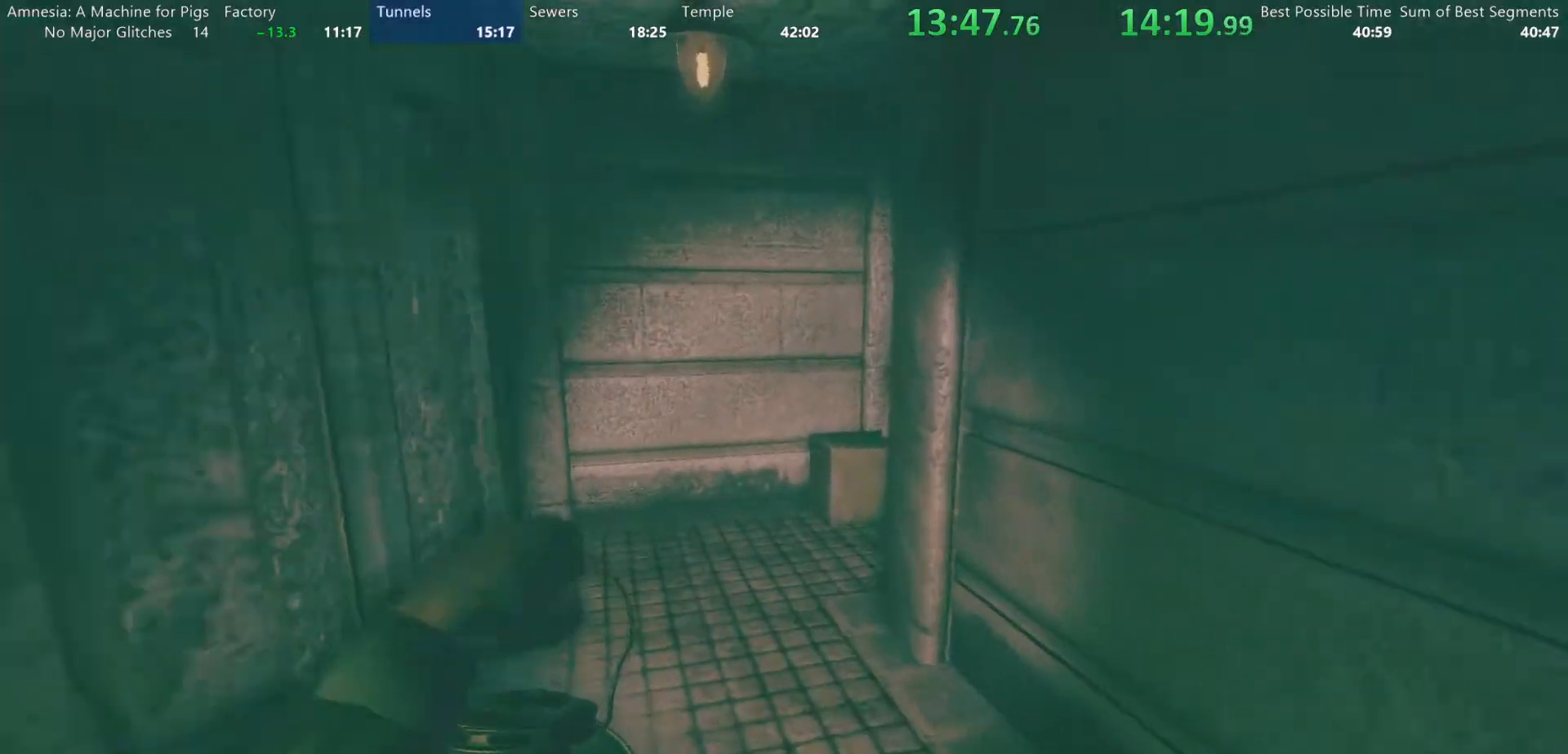
{"keys": ["shift", "w"], "mouse": [], "events": []}
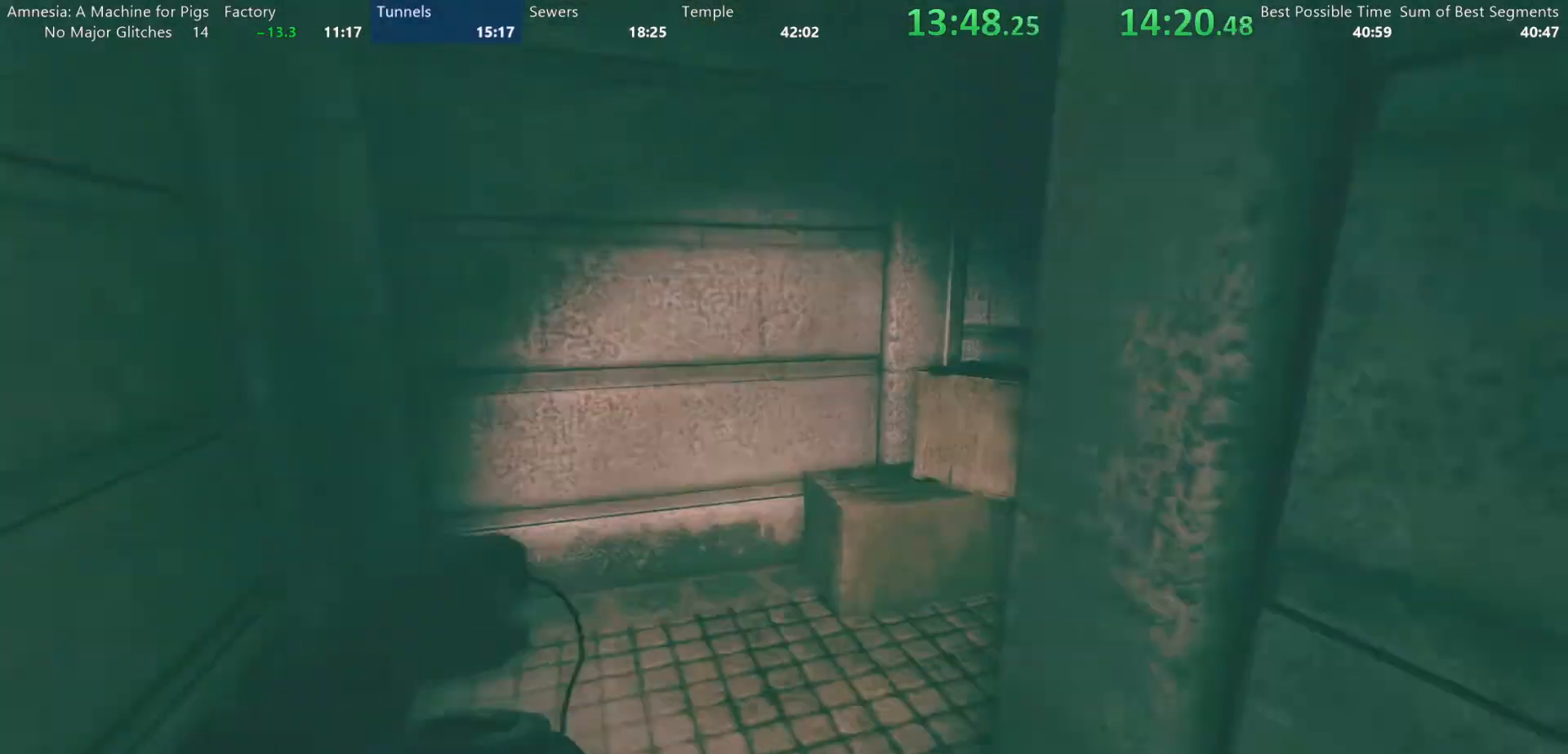
{"keys": ["shift", "w"], "mouse": [], "events": []}
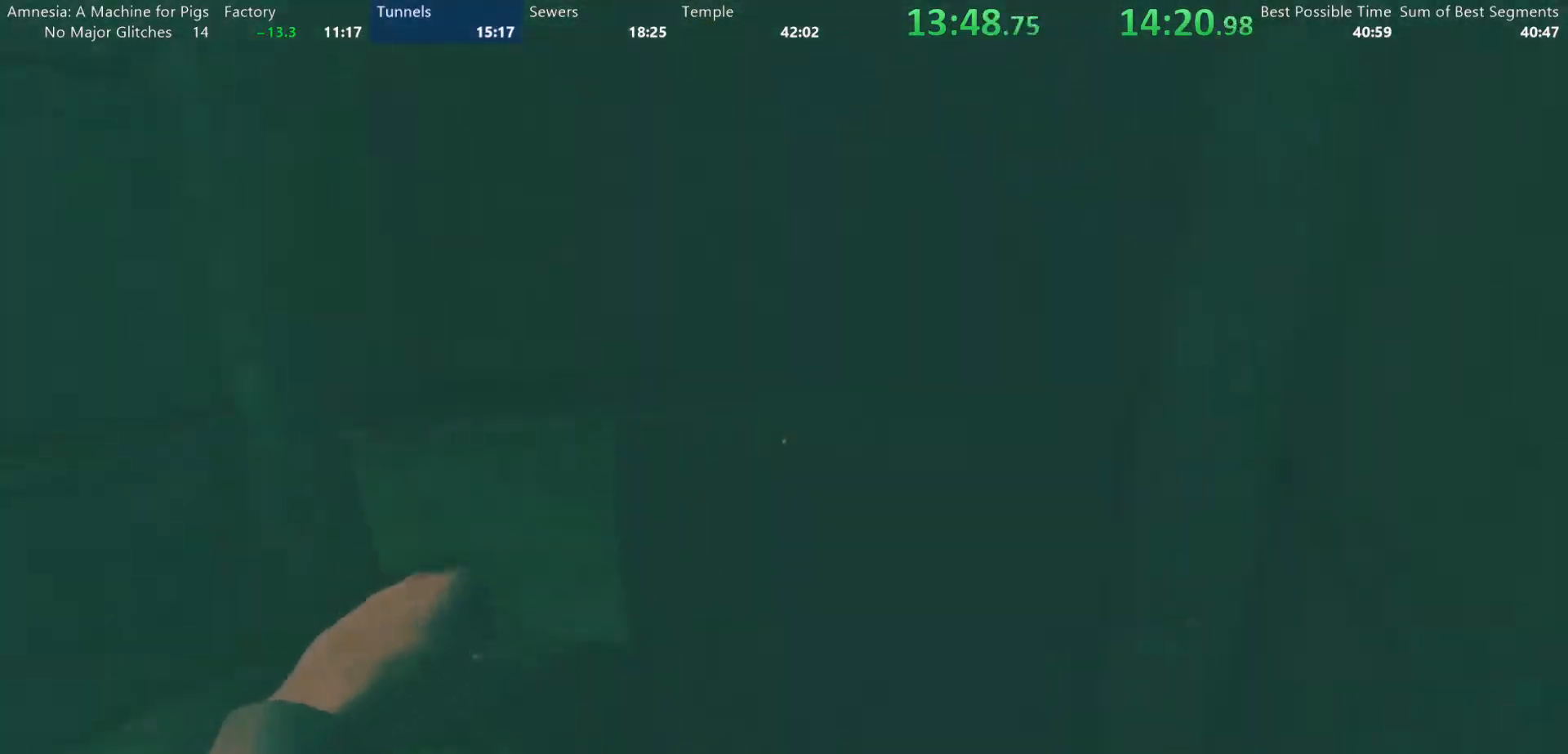
{"keys": ["shift", "w"], "mouse": [], "events": []}
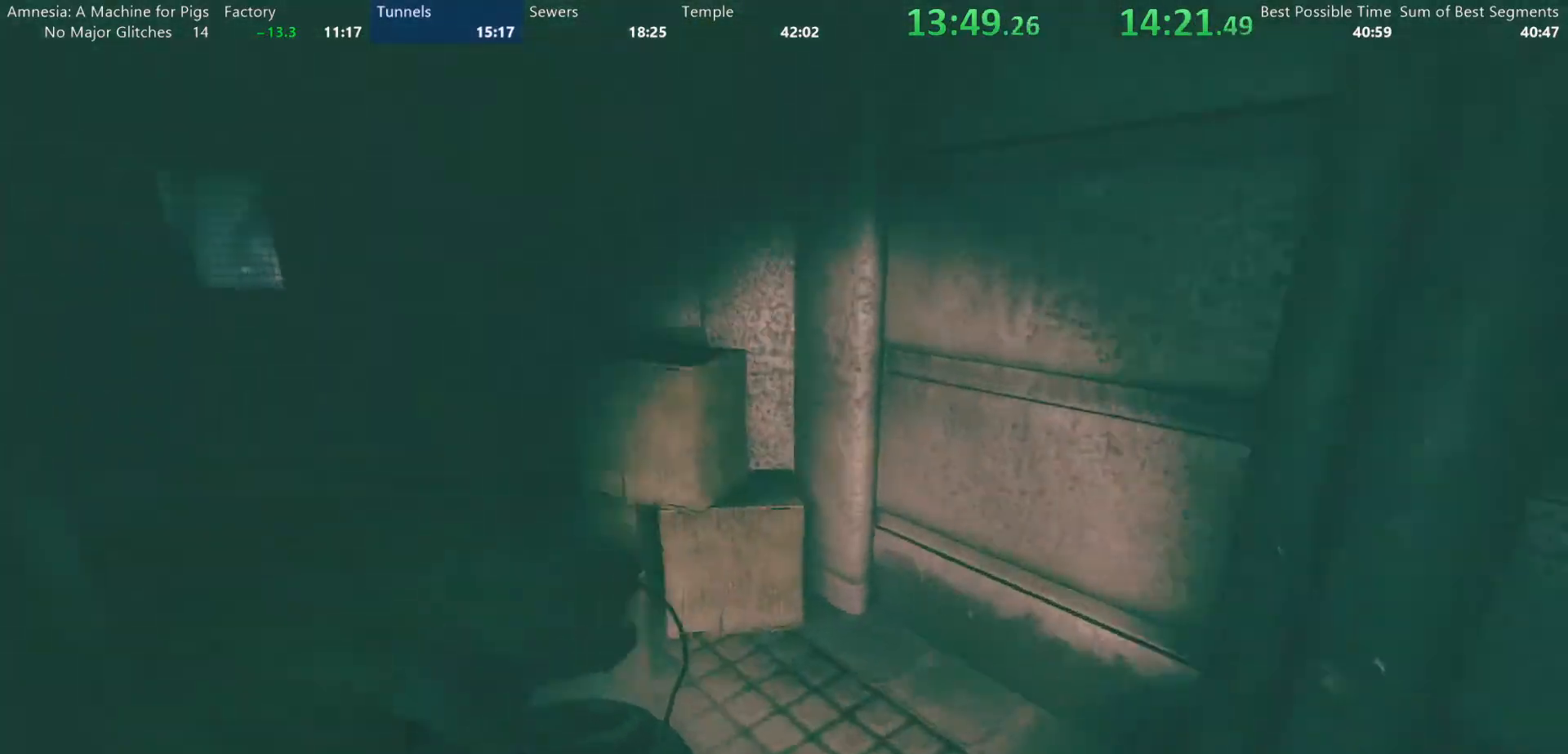
{"keys": ["shift", "w"], "mouse": [], "events": []}